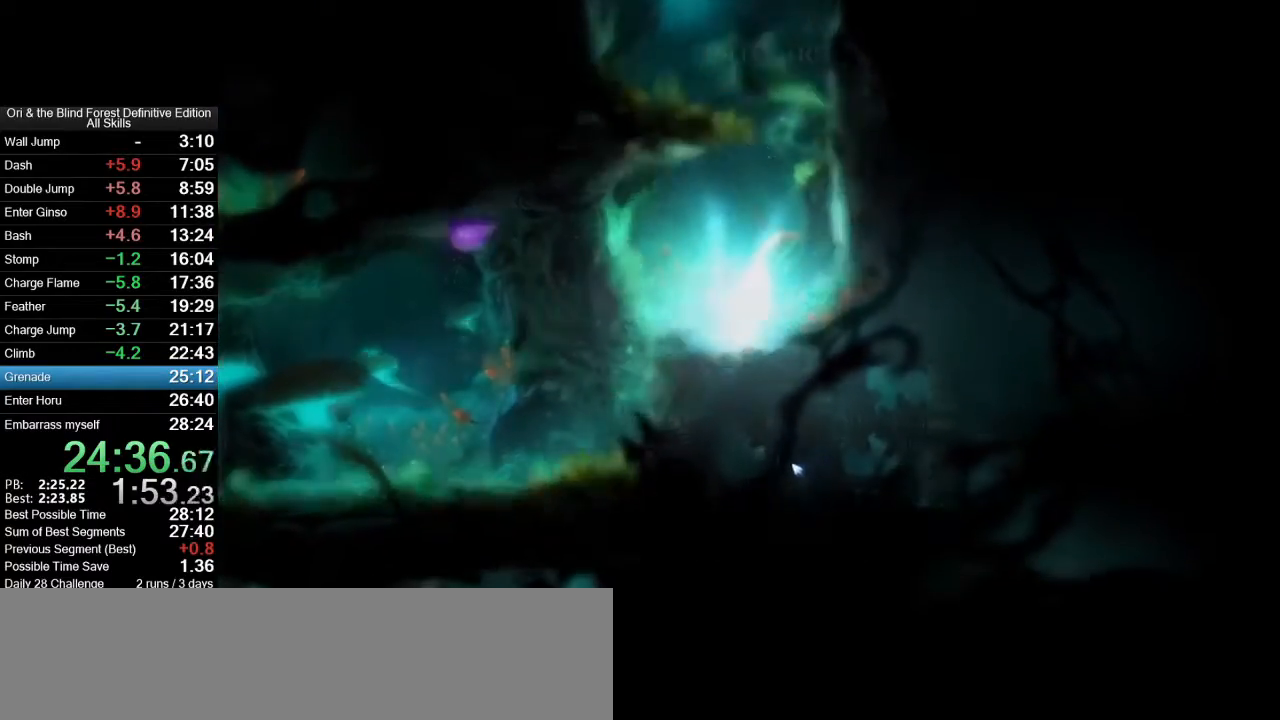
Gameplay with keyboard and mouse; each line is a JSON object with the keys and mouse buttons held at the frame after it. "events" lists presses ("down") and releases ("up") of ".", "/", "0", "1", "2", "3", "4", "5", "6", "7", "8", "9", "a", "alt_l", "alt_r", "b", "backslash", "backspace", "c", "caps_lock", "comma", "ctrl_l", "ctrl_r", "d", "e", "equals", "f", "g", "h", "i", "j", "k", "l", "lbracket", "m", "minus", "n", "num0", "num1", "num2", "num3", "num4", "num5", "num6", "num7", "num8", "num9", "o", "p", "q", "quote", "r", "rbracket", "return", "s", "semicolon", "shift_l", "shift_r", "space", "super_l", "super_r", "t", "tab", "tilde", "u", "v", "w", "x", "y", "z", "mouse_left", "mouse_right", "mouse_mb4", "mouse_mb5", "mouse_wheel_up" and "mouse_wheel_down" between this image and that frame as [ms after this image, input, new state], when the widget could be followed in between. "mouse_left", "mouse_right", "mouse_mb4", "mouse_mb5", "mouse_wheel_up", "mouse_wheel_down" = the "left", "right", "mb4", "mb5", "wheel_up", "wheel_down" buttons of the "mouse" list. No other keys are recorded. Mouse movement is not recorded.
{"keys": ["a", "e"], "mouse": ["mb4"], "events": [[50, "mouse_left", "down"], [150, "mouse_left", "up"], [250, "a", "down"], [250, "f", "down"], [283, "f", "up"], [383, "mouse_mb4", "down"], [433, "e", "down"]]}
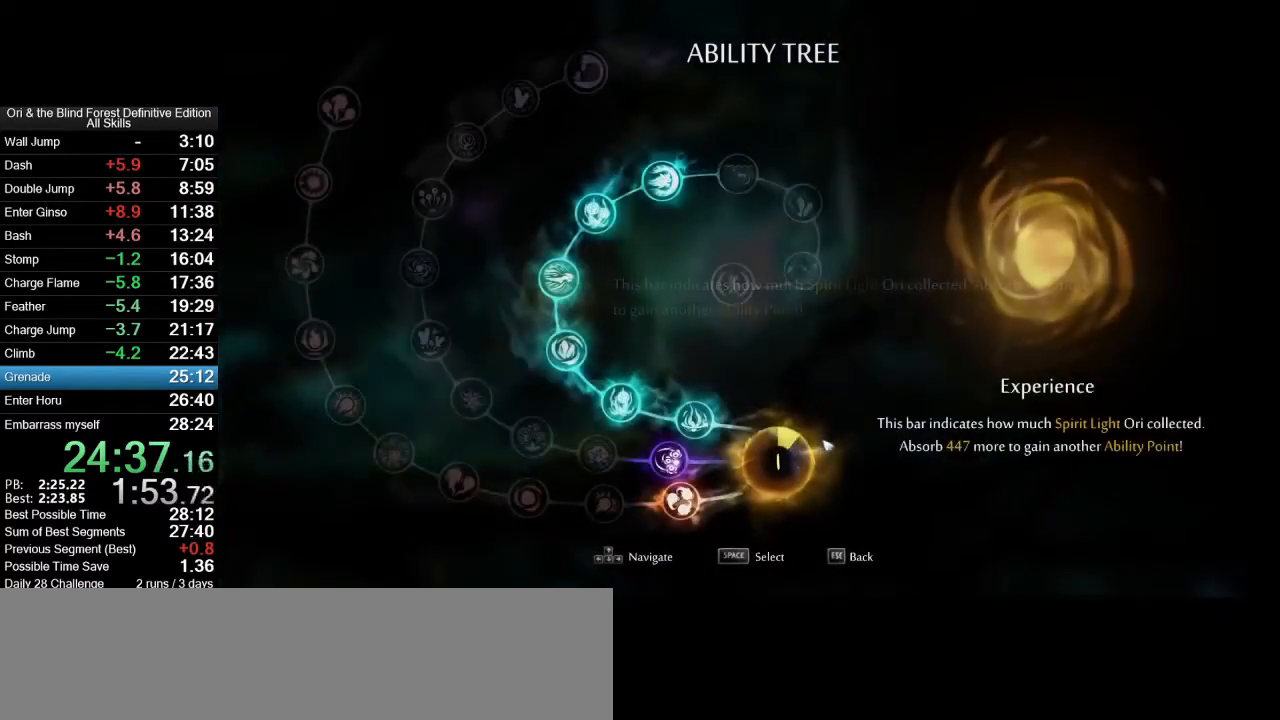
{"keys": ["a", "e"], "mouse": [], "events": [[400, "mouse_mb4", "up"]]}
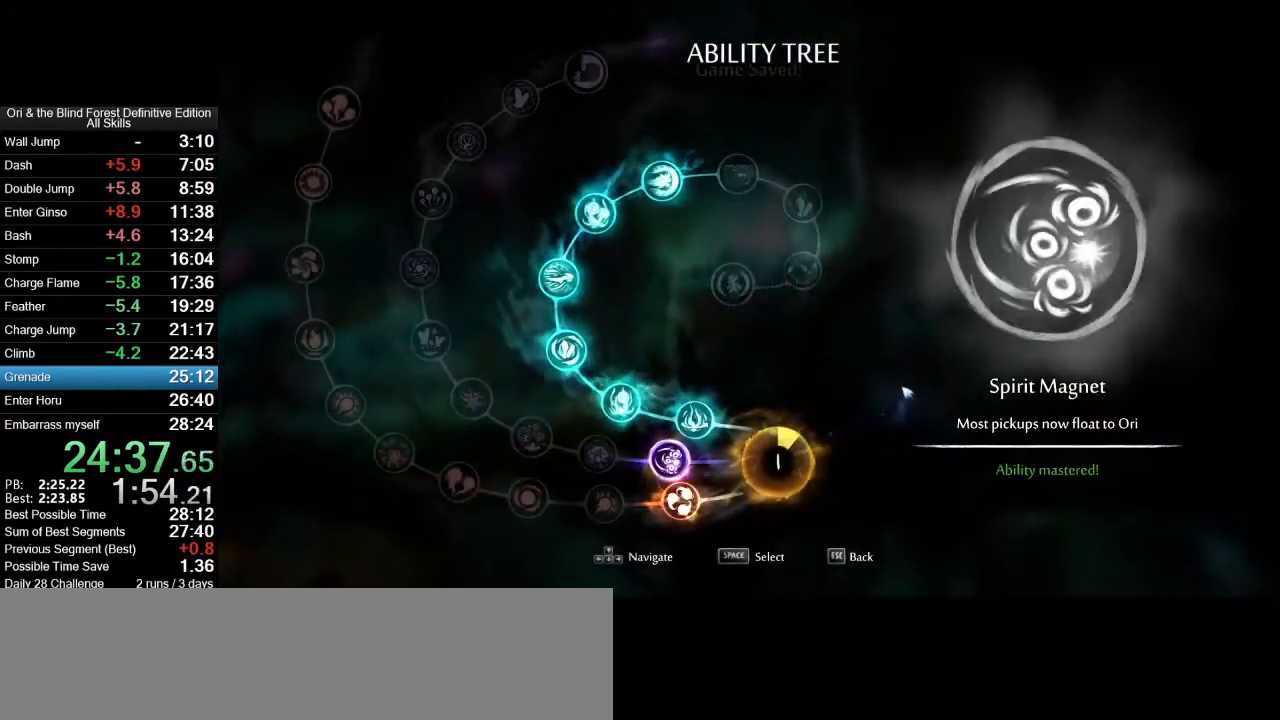
{"keys": ["d"], "mouse": [], "events": [[33, "e", "up"], [33, "mouse_mb5", "down"], [183, "a", "up"], [183, "d", "down"], [183, "mouse_mb5", "up"]]}
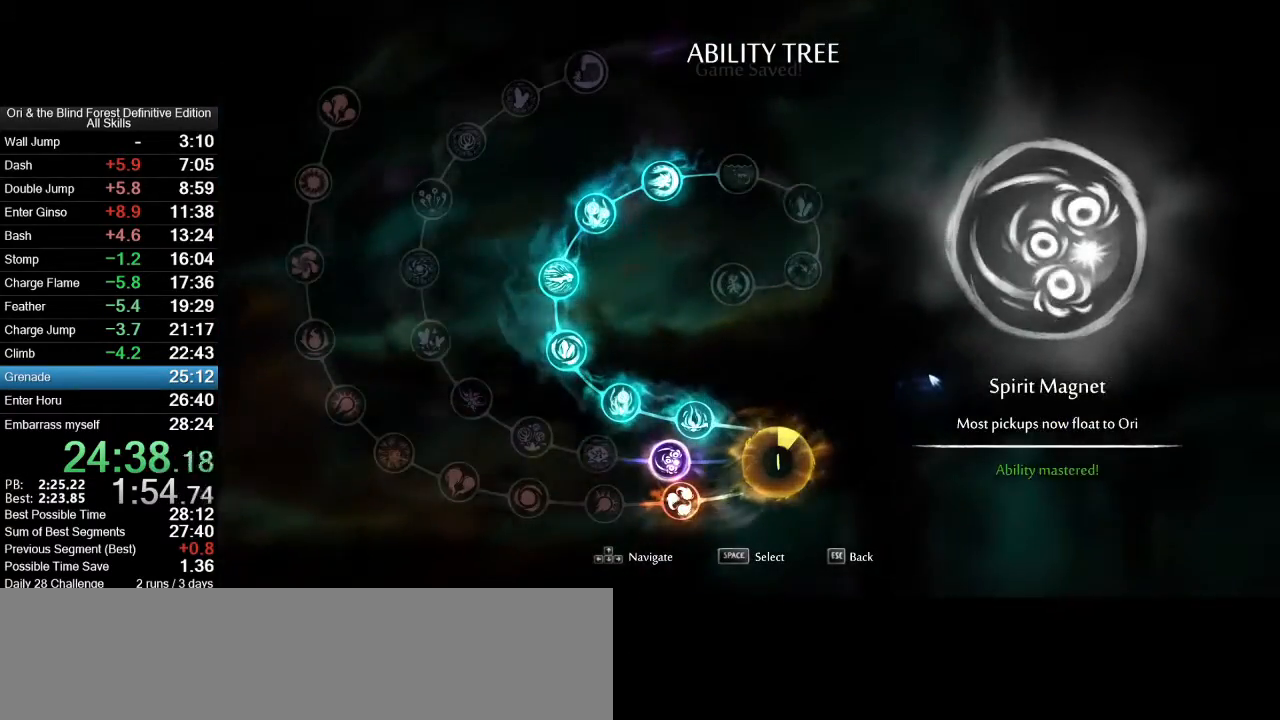
{"keys": [], "mouse": [], "events": [[100, "d", "up"]]}
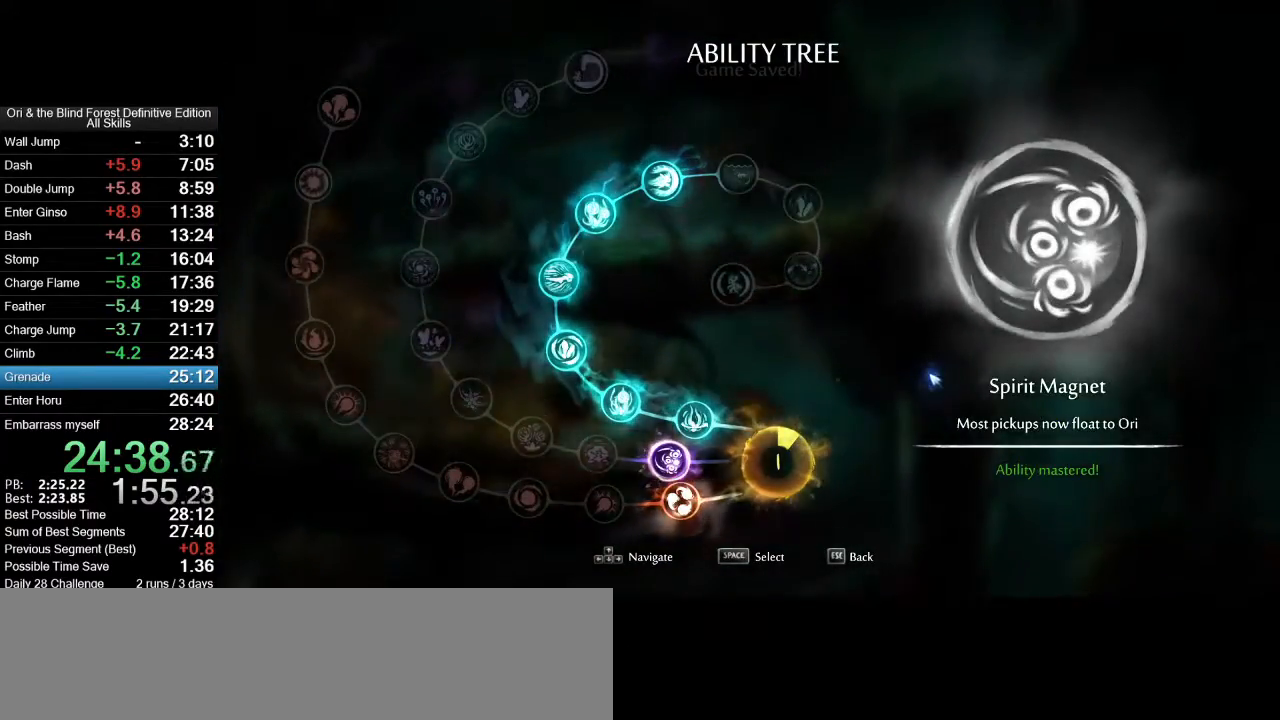
{"keys": ["d"], "mouse": [], "events": [[167, "d", "down"], [217, "mouse_mb5", "down"], [300, "mouse_mb5", "up"], [400, "mouse_mb5", "down"], [500, "mouse_mb5", "up"]]}
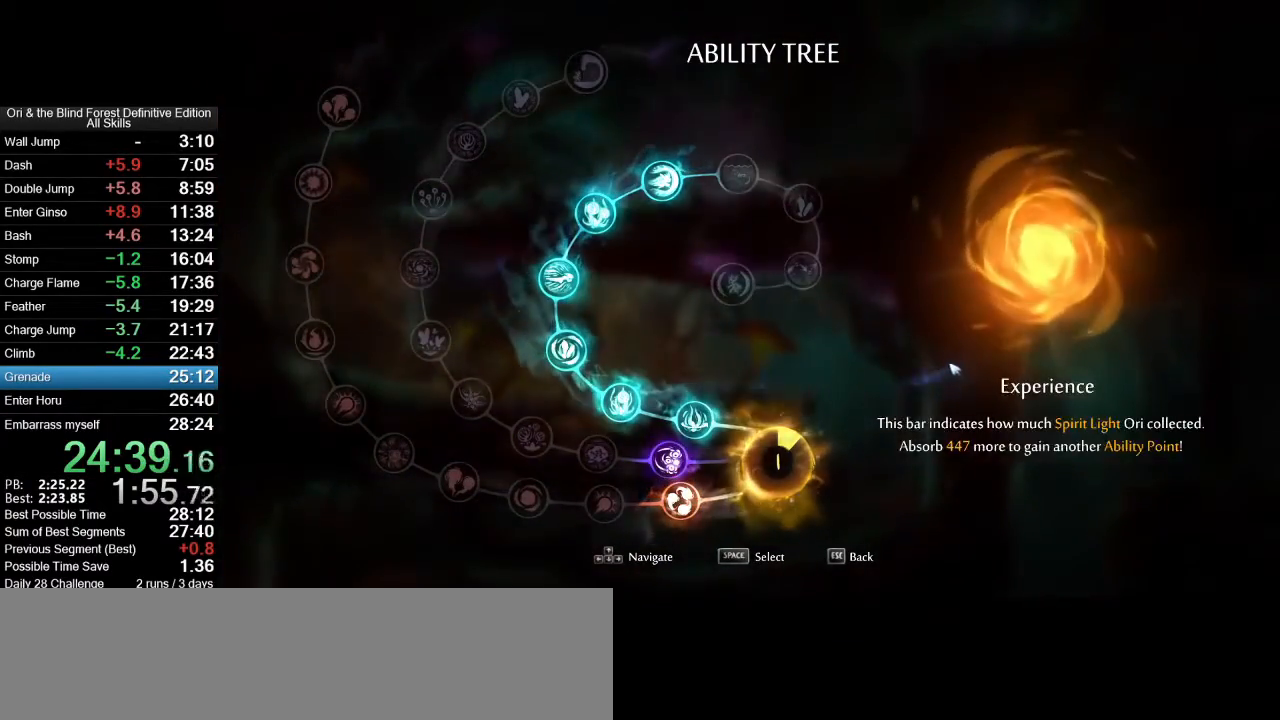
{"keys": ["a"], "mouse": [], "events": [[83, "a", "down"], [83, "d", "up"]]}
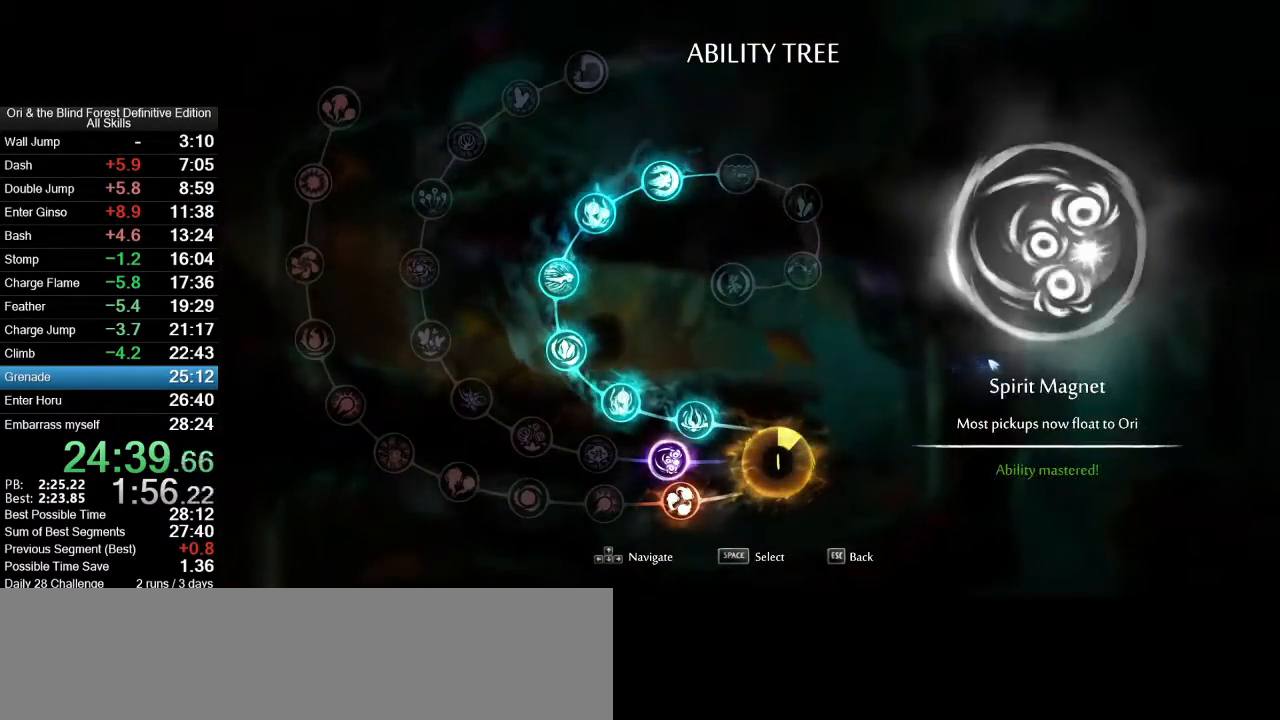
{"keys": ["a"], "mouse": [], "events": []}
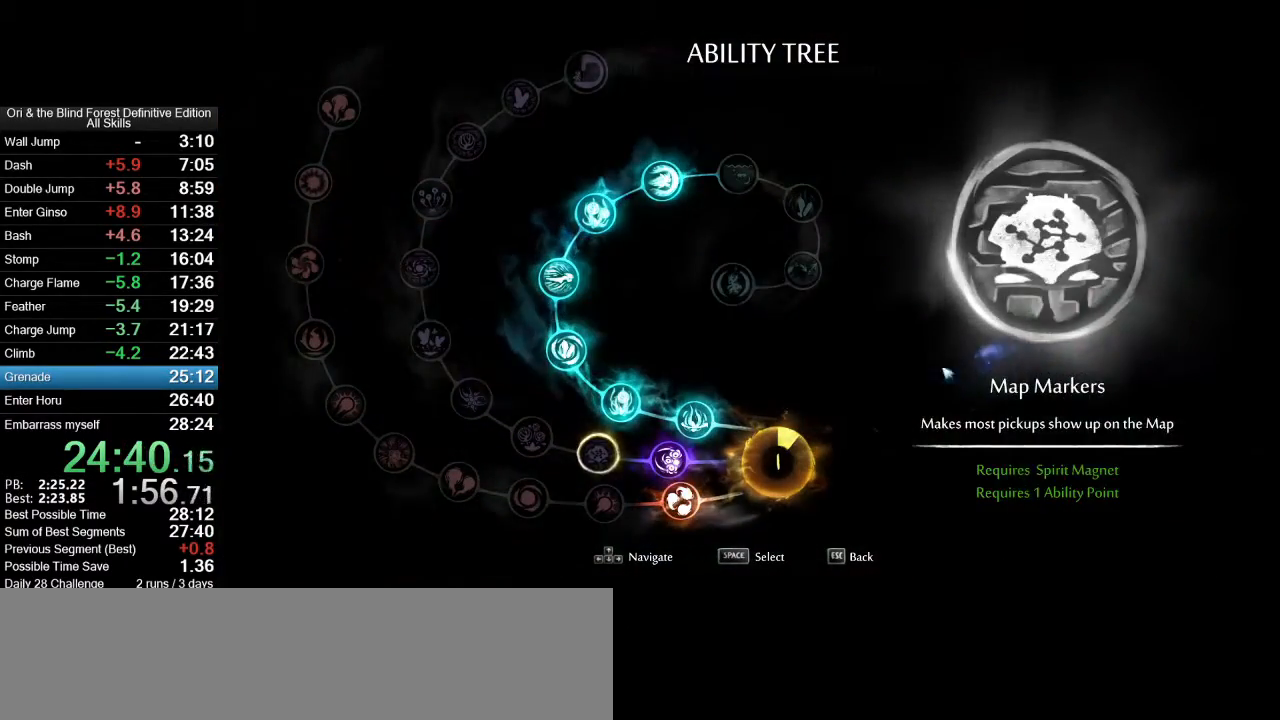
{"keys": ["a"], "mouse": [], "events": [[33, "mouse_mb5", "down"], [117, "mouse_mb5", "up"]]}
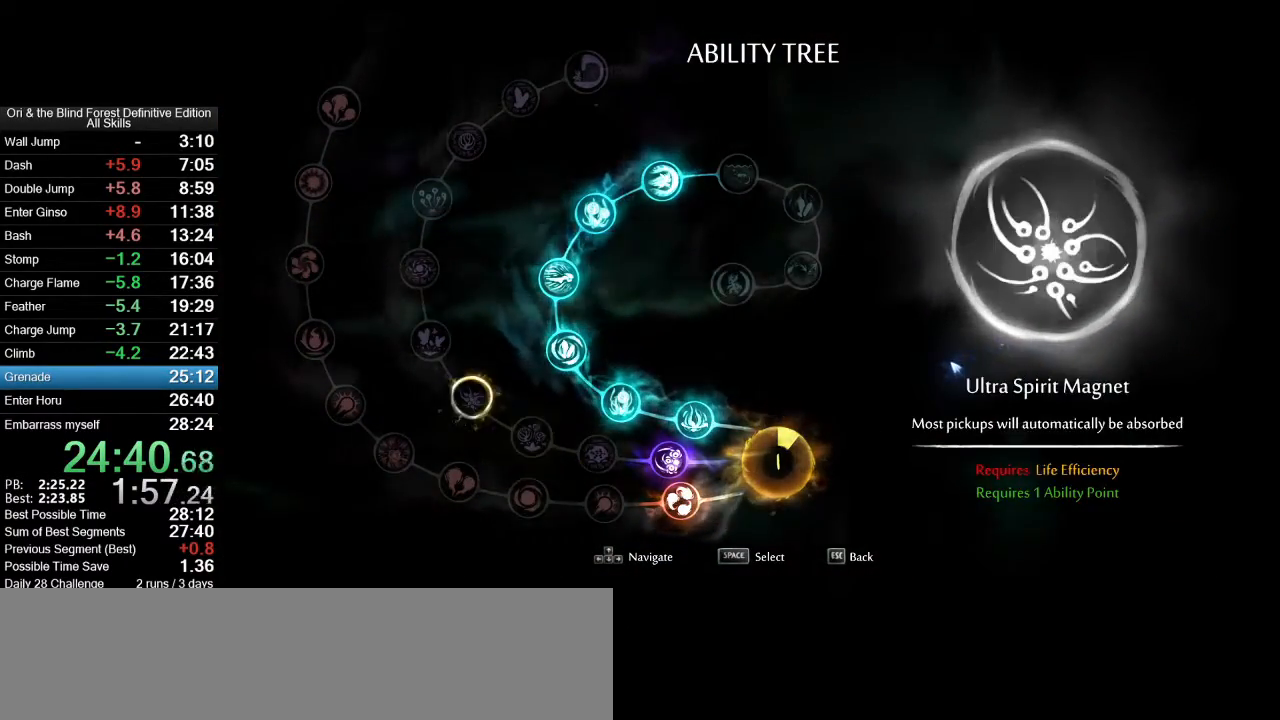
{"keys": ["a"], "mouse": [], "events": [[367, "mouse_mb5", "down"], [467, "mouse_mb5", "up"]]}
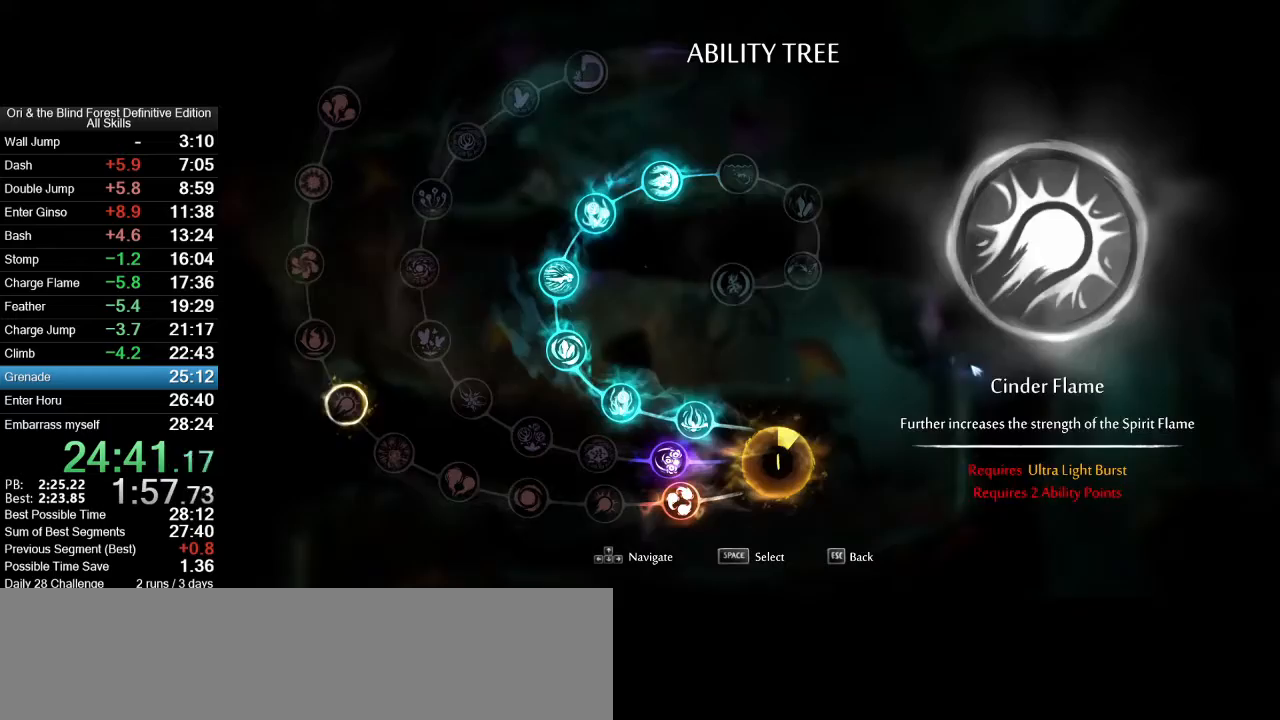
{"keys": ["d"], "mouse": [], "events": [[433, "a", "up"], [433, "d", "down"]]}
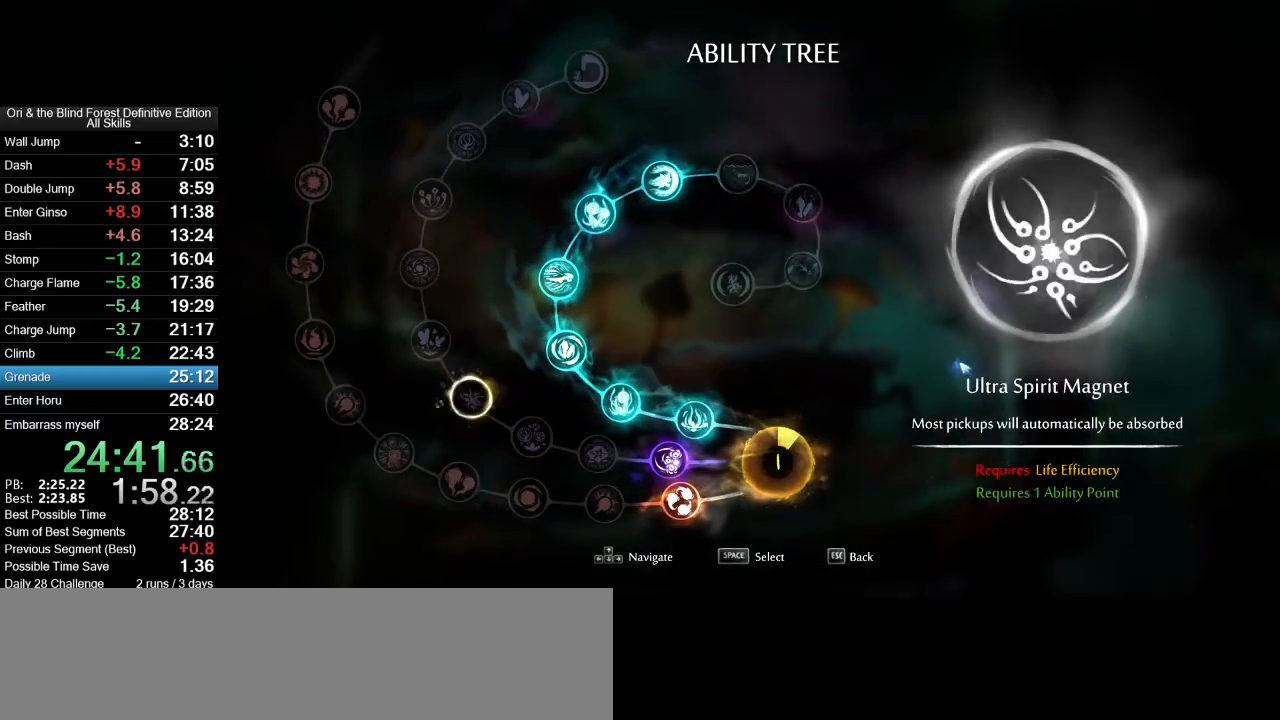
{"keys": ["d"], "mouse": [], "events": [[400, "mouse_mb5", "down"], [500, "mouse_mb5", "up"]]}
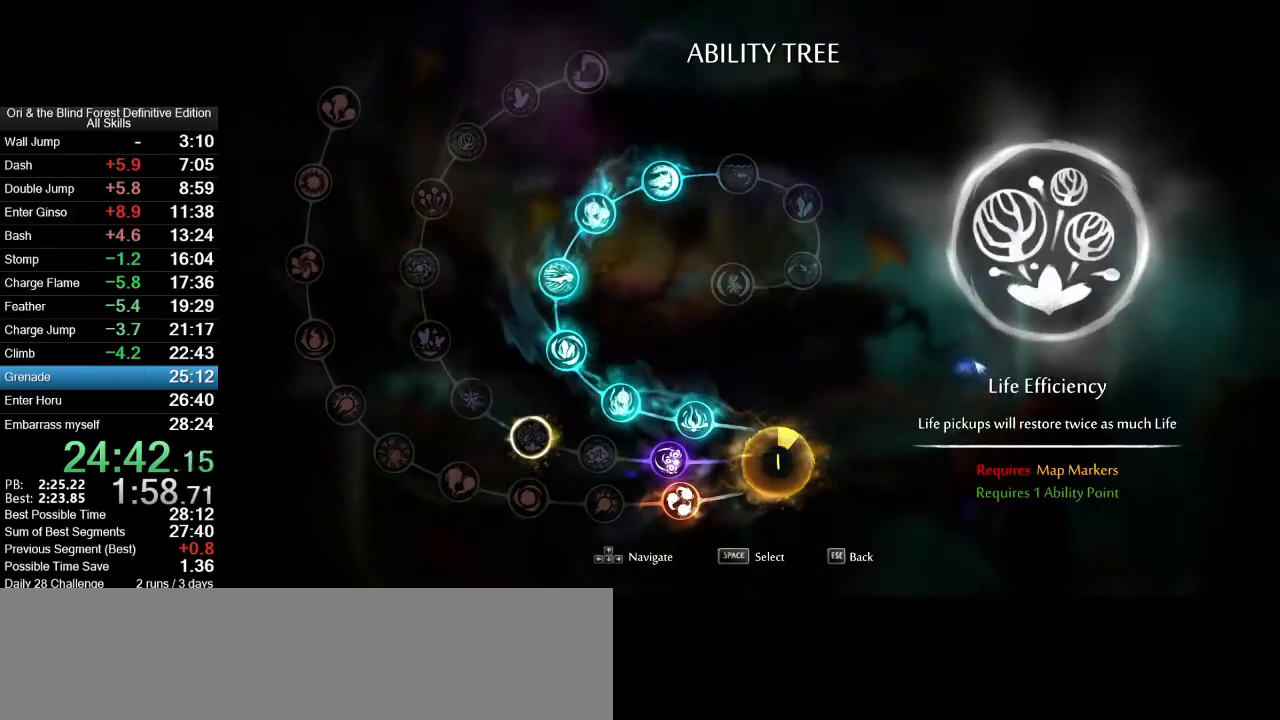
{"keys": ["d"], "mouse": [], "events": [[367, "mouse_mb5", "down"], [467, "mouse_mb5", "up"]]}
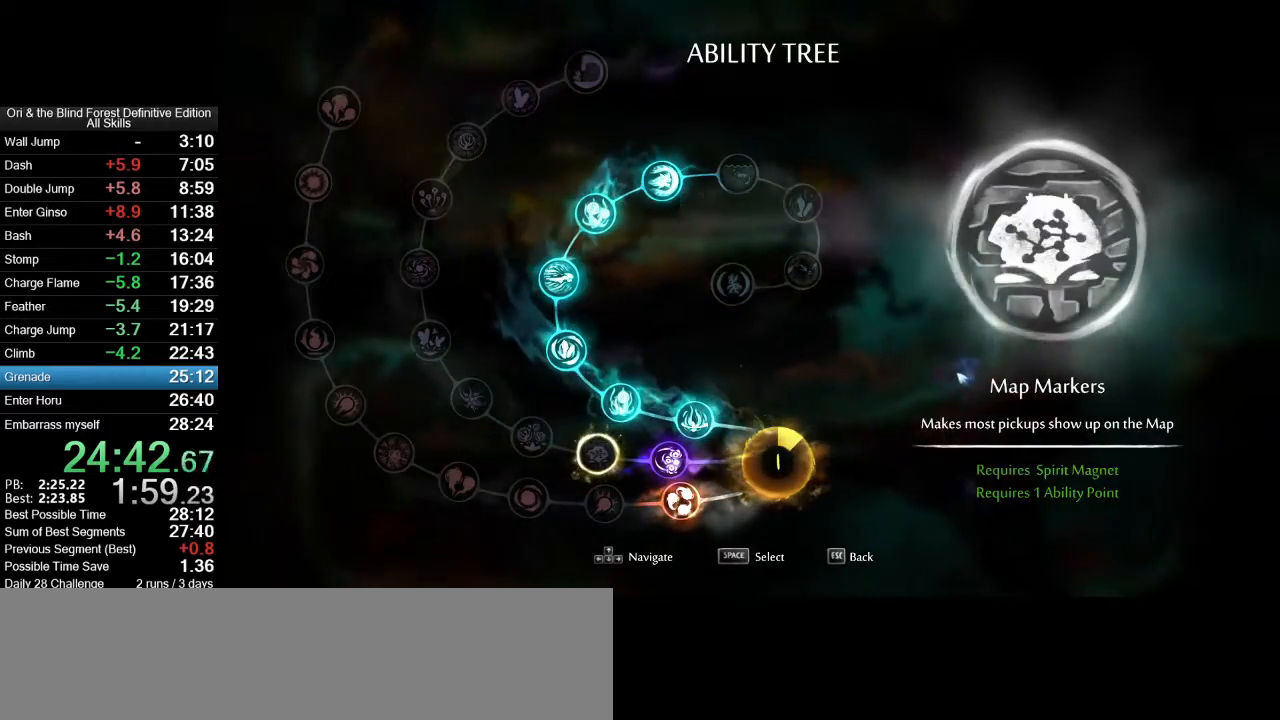
{"keys": ["a"], "mouse": [], "events": [[250, "a", "down"], [250, "d", "up"]]}
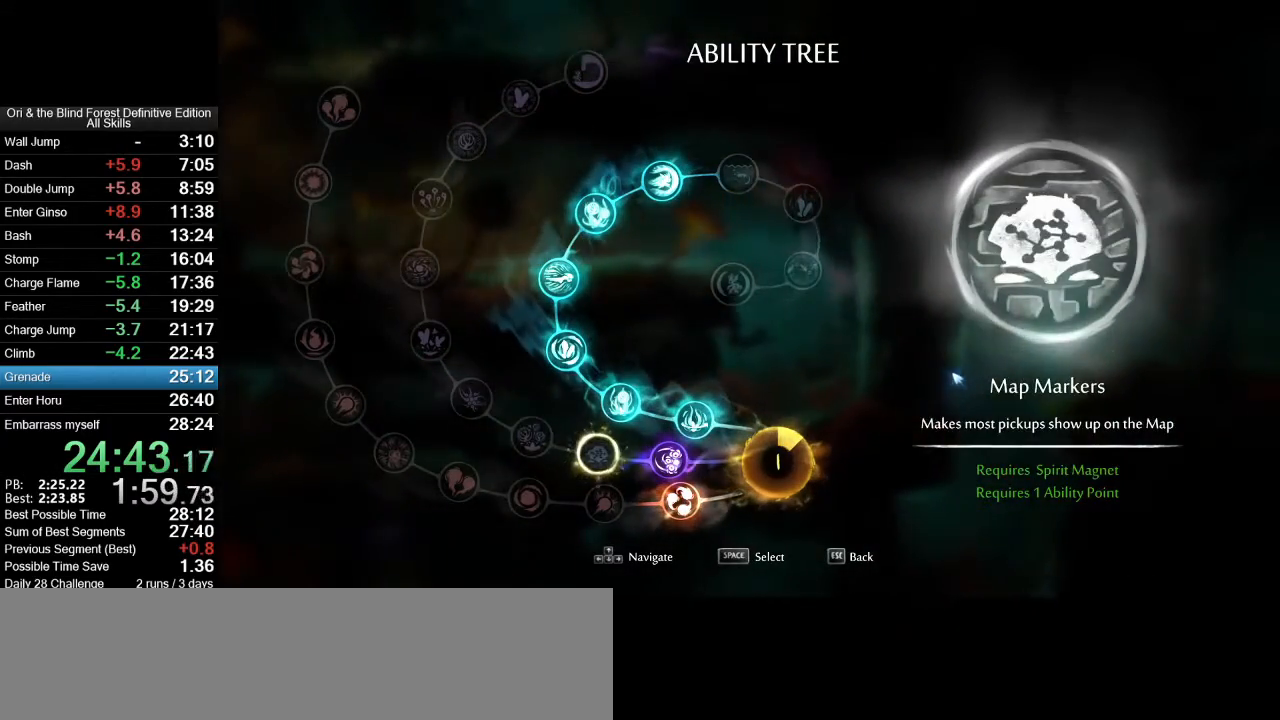
{"keys": ["a"], "mouse": [], "events": [[267, "mouse_mb5", "down"], [350, "mouse_mb5", "up"]]}
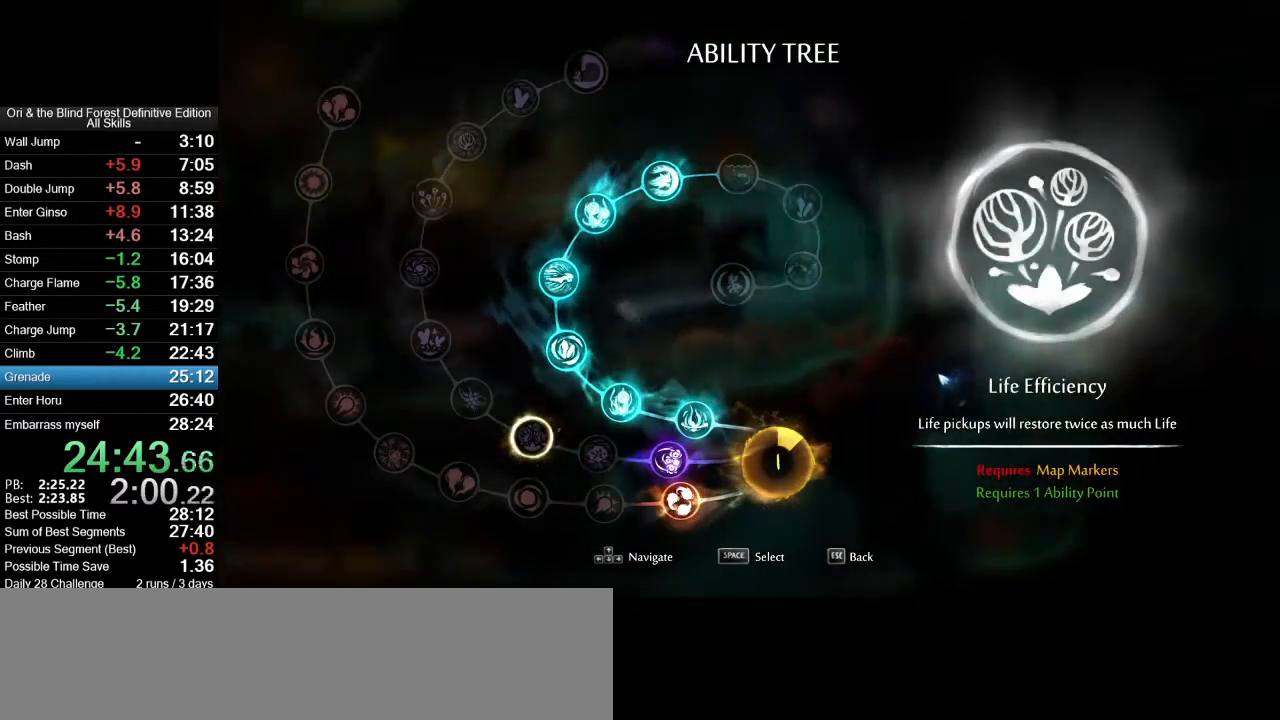
{"keys": ["a"], "mouse": [], "events": [[233, "mouse_mb5", "down"], [317, "mouse_mb5", "up"]]}
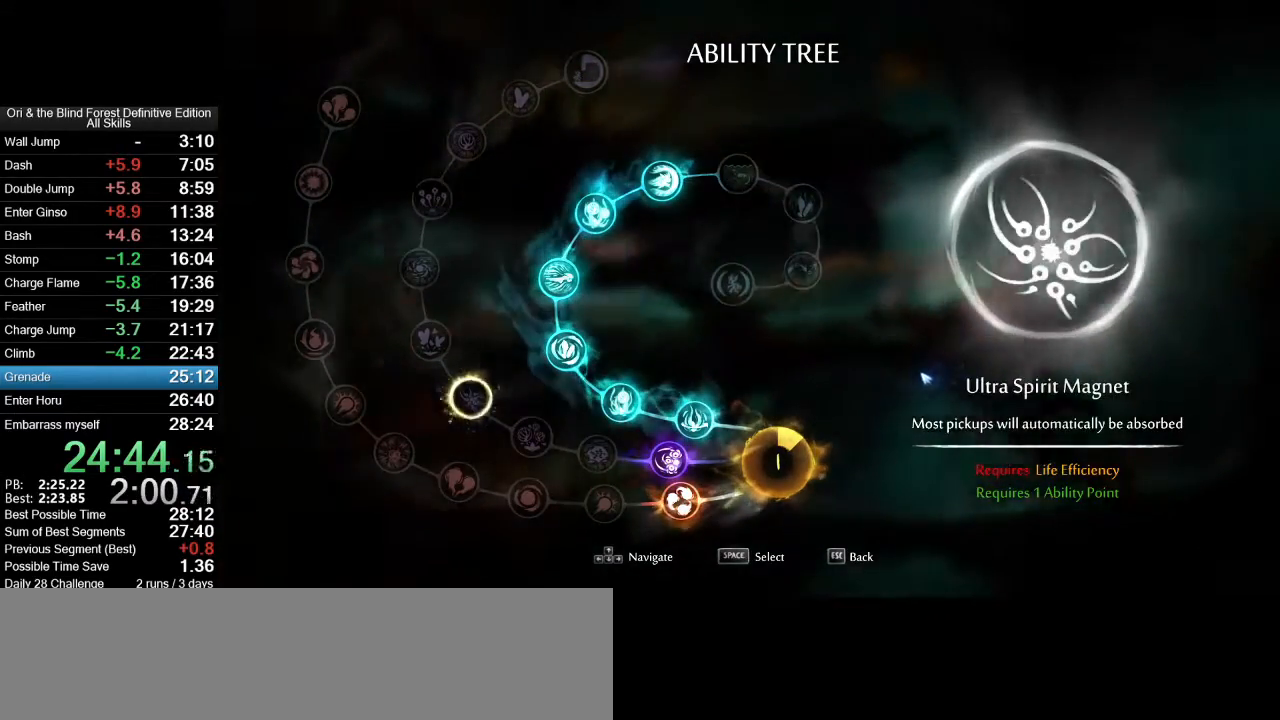
{"keys": ["d"], "mouse": [], "events": [[333, "a", "up"], [333, "d", "down"]]}
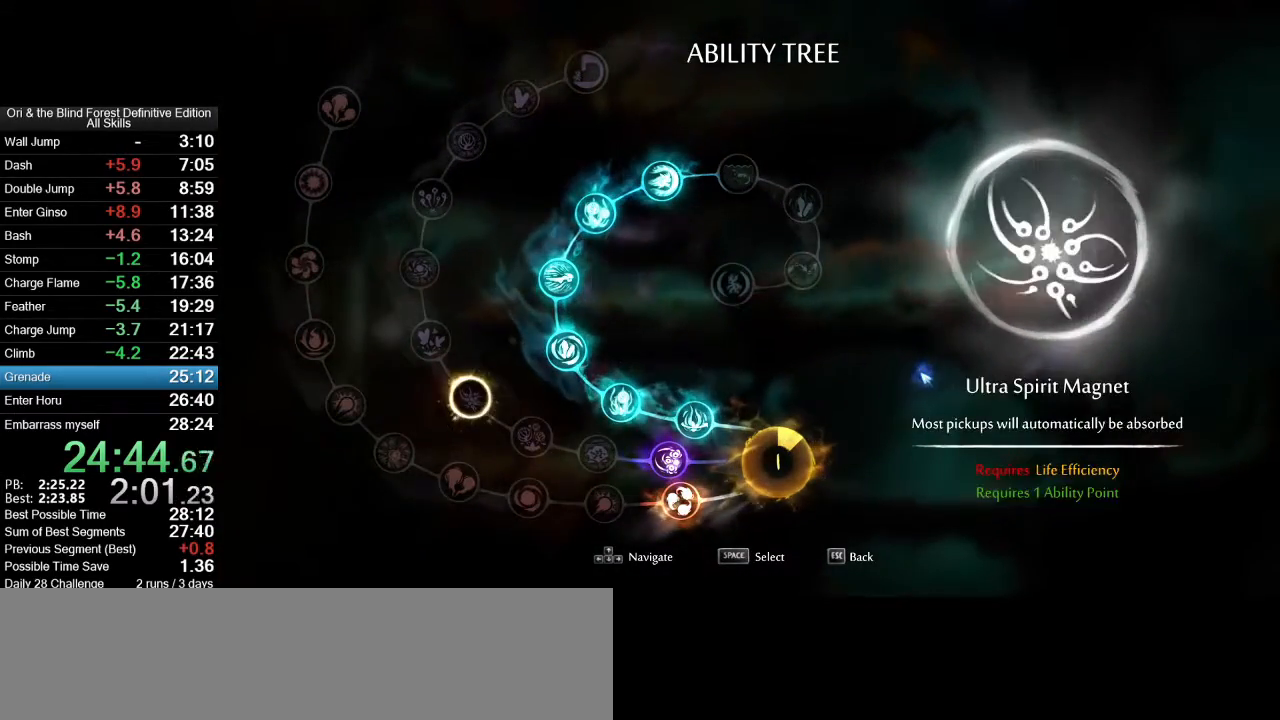
{"keys": ["d"], "mouse": [], "events": [[350, "mouse_mb5", "down"], [450, "mouse_mb5", "up"]]}
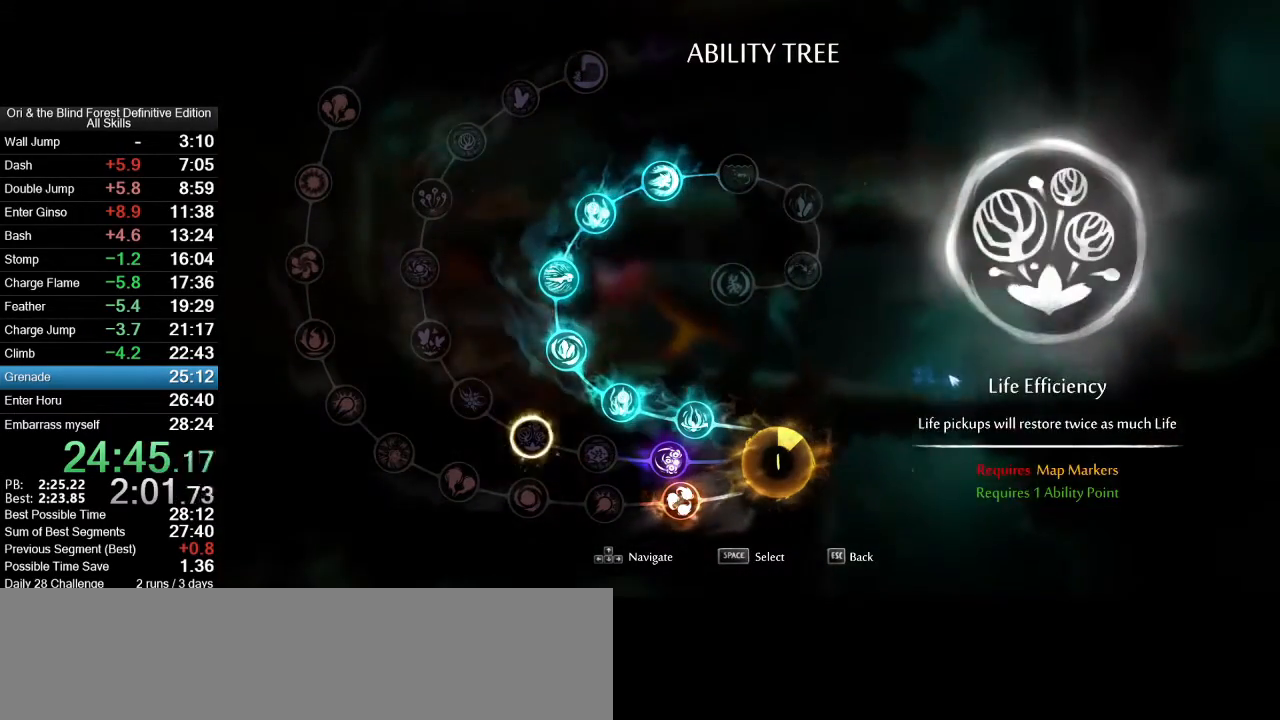
{"keys": ["s", "space"], "mouse": [], "events": [[267, "mouse_mb5", "down"], [367, "mouse_mb5", "up"], [417, "d", "up"], [417, "space", "down"], [467, "s", "down"]]}
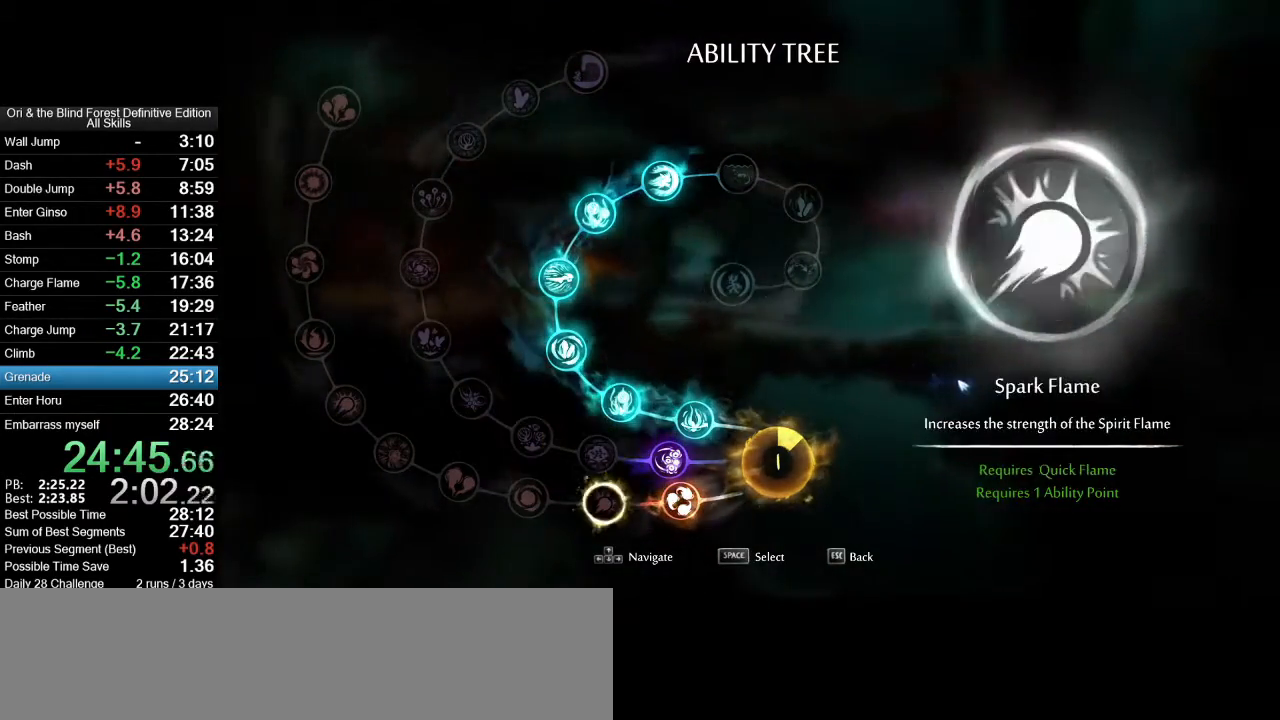
{"keys": ["d"], "mouse": [], "events": [[100, "space", "up"], [250, "s", "up"], [483, "d", "down"]]}
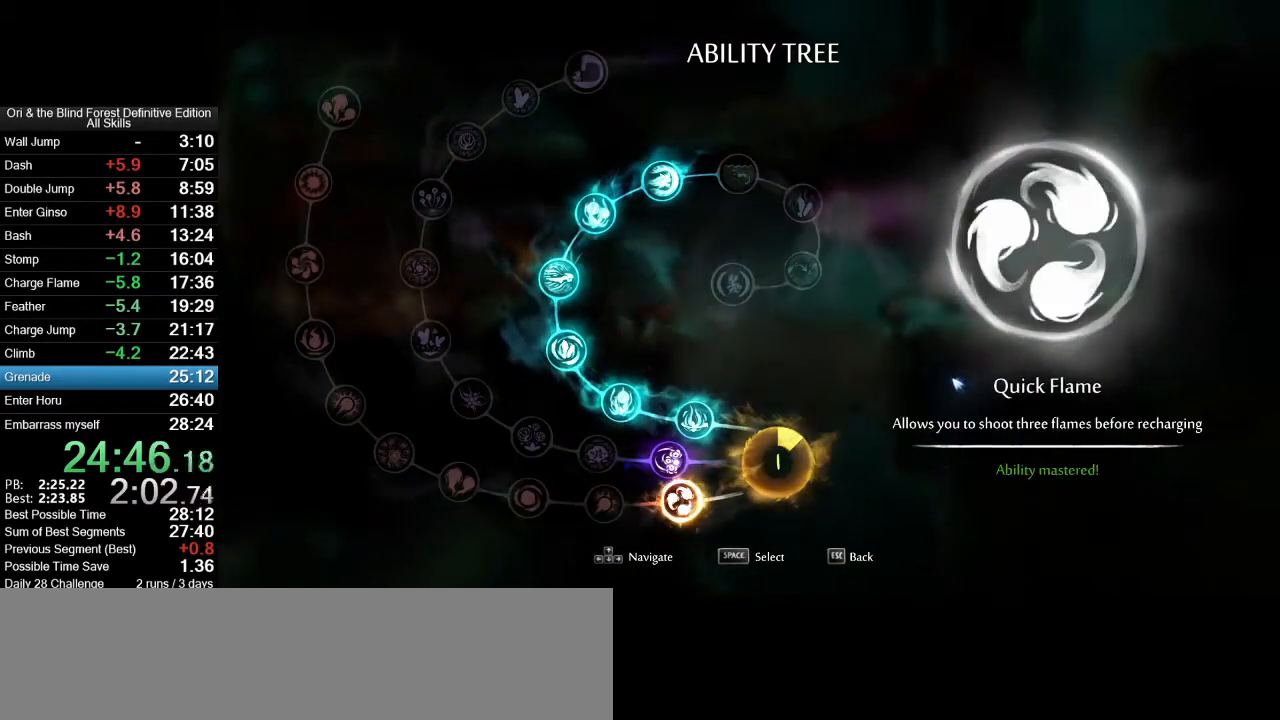
{"keys": ["d"], "mouse": [], "events": []}
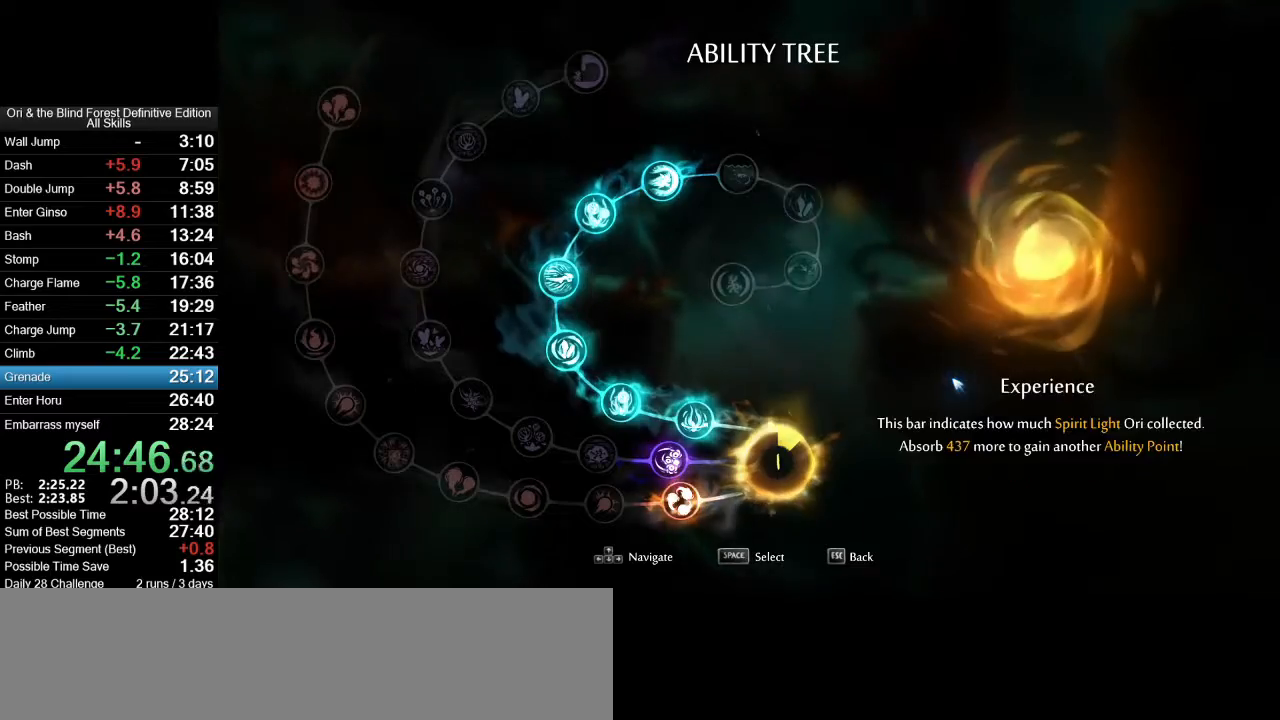
{"keys": ["a"], "mouse": [], "events": [[183, "a", "down"], [183, "d", "up"]]}
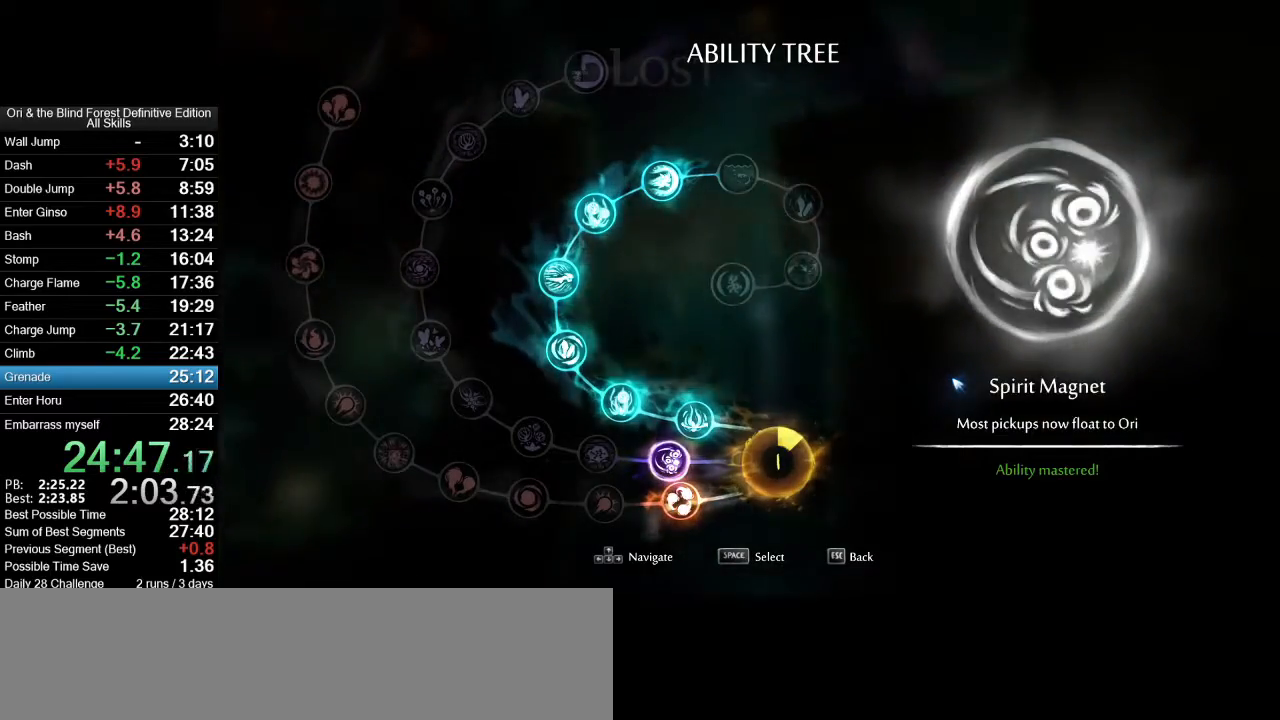
{"keys": ["a"], "mouse": [], "events": [[50, "a", "up"], [100, "a", "down"]]}
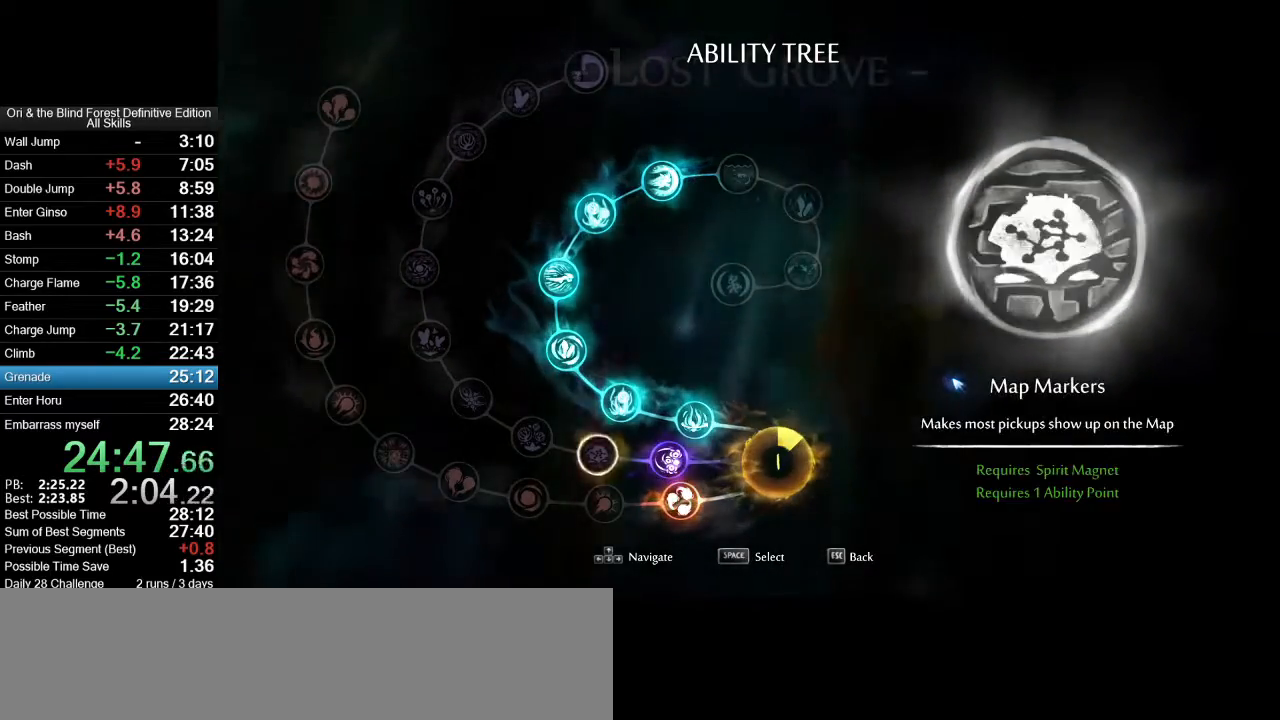
{"keys": ["a"], "mouse": ["mb5"], "events": [[400, "mouse_mb5", "down"]]}
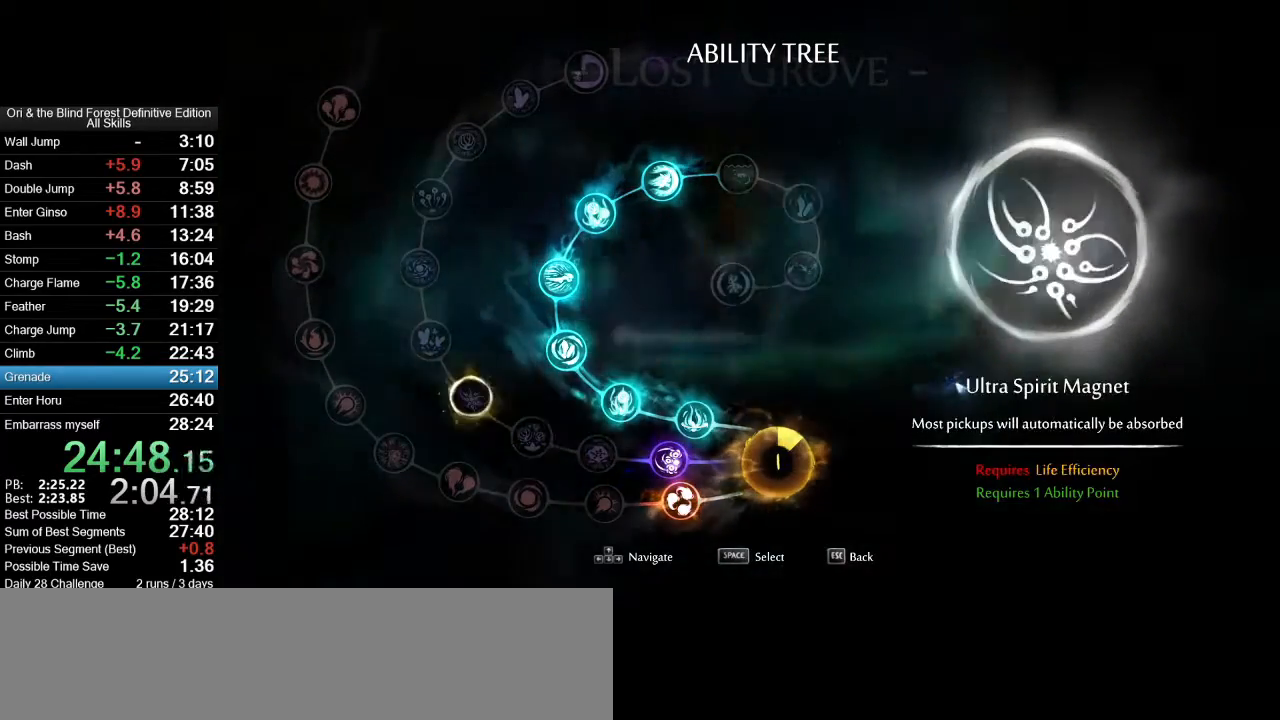
{"keys": ["a"], "mouse": [], "events": [[33, "mouse_mb5", "up"], [233, "space", "down"], [367, "space", "up"]]}
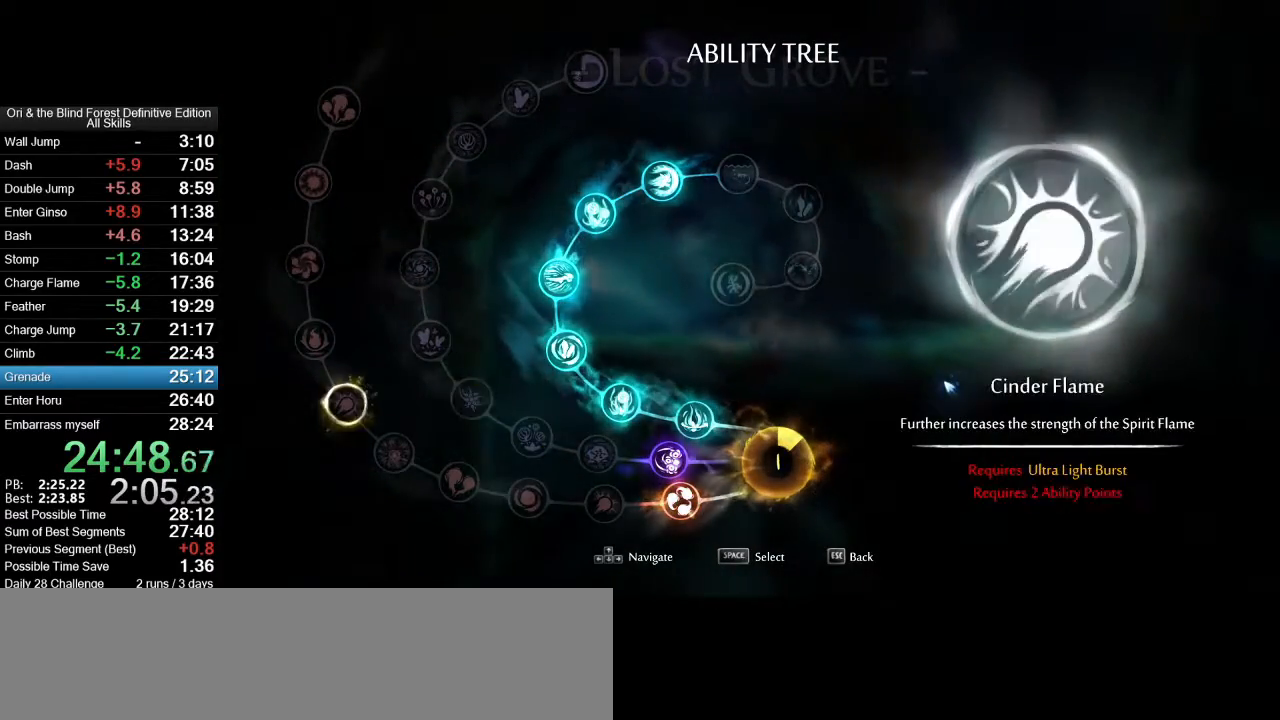
{"keys": ["d"], "mouse": [], "events": [[150, "a", "up"], [150, "d", "down"]]}
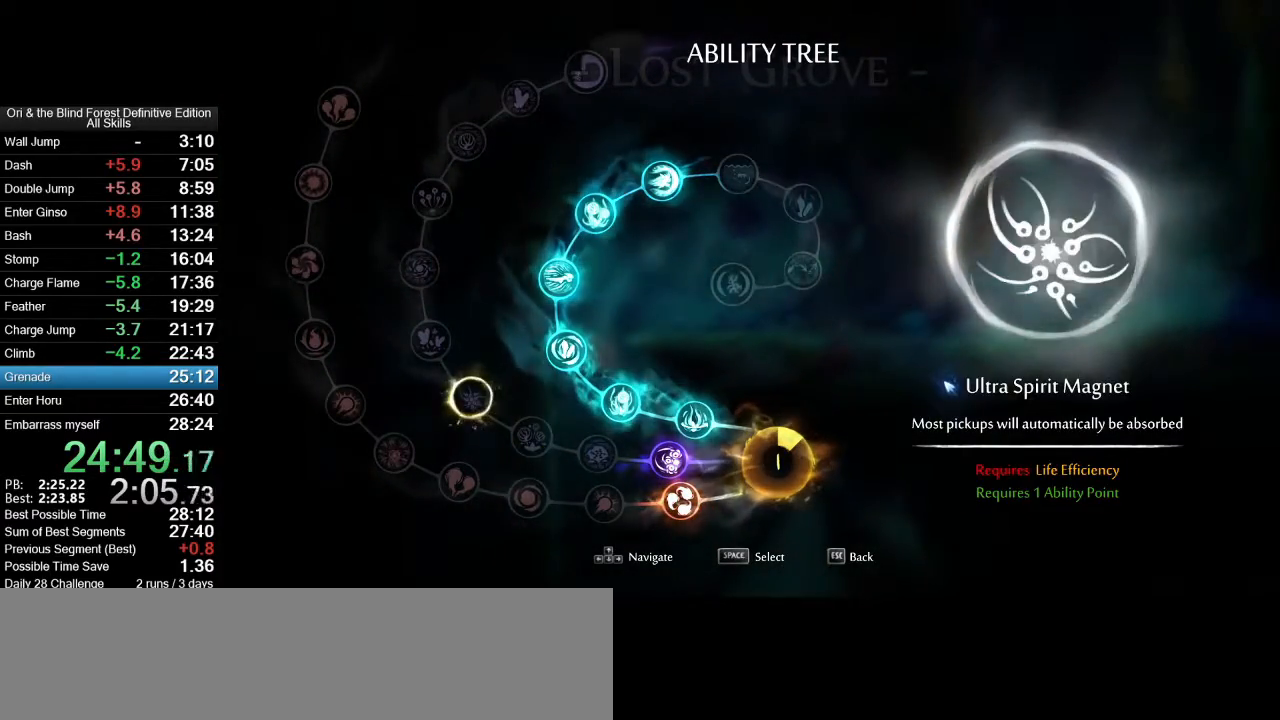
{"keys": [], "mouse": [], "events": [[167, "d", "up"]]}
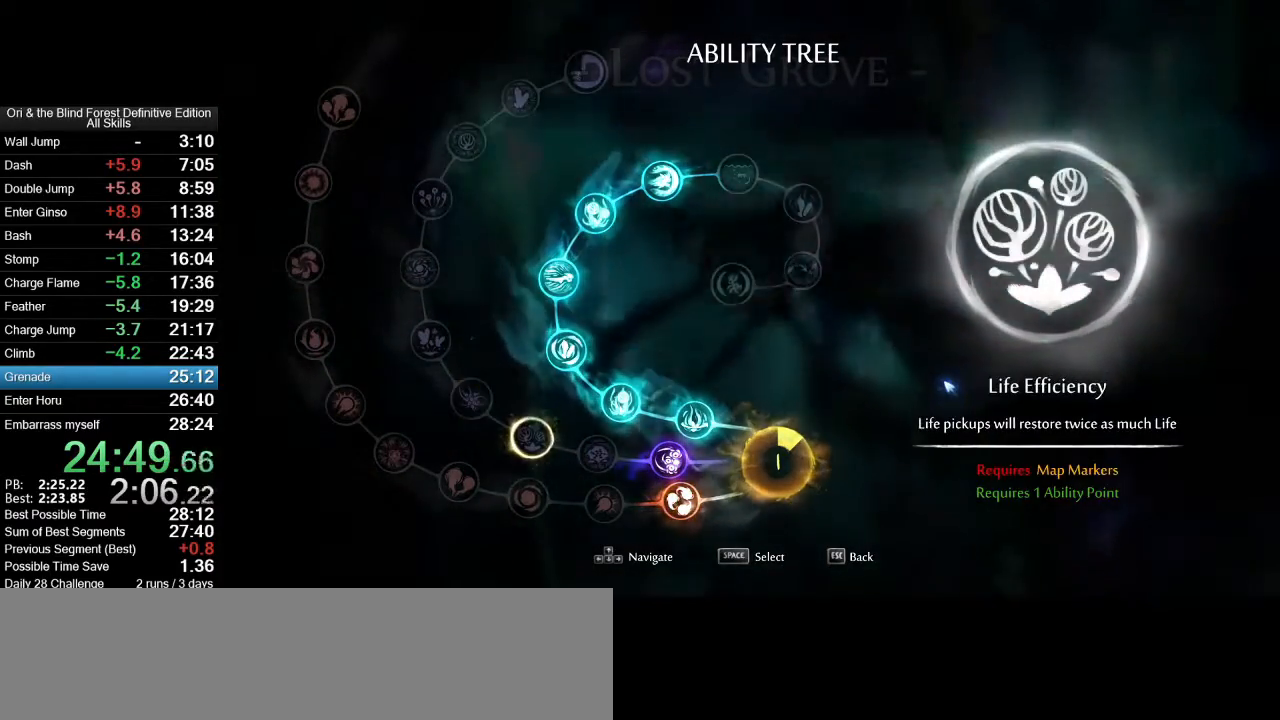
{"keys": ["a"], "mouse": [], "events": [[233, "a", "down"]]}
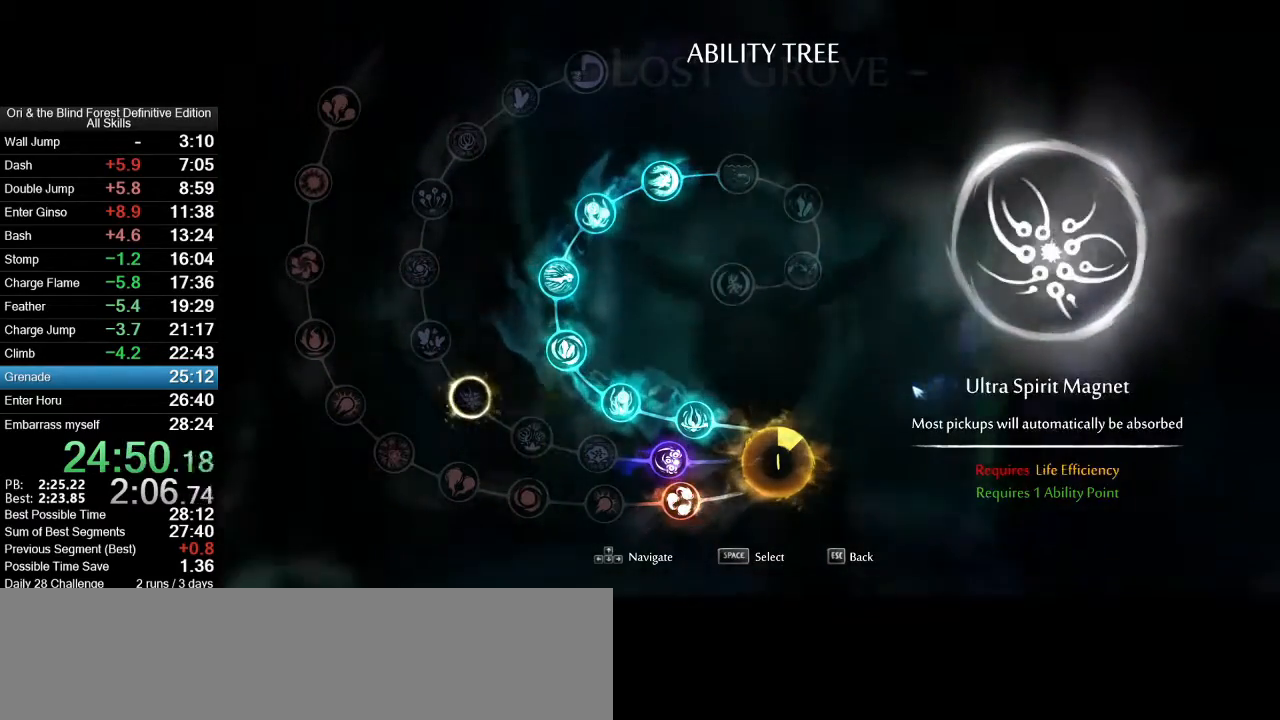
{"keys": ["a"], "mouse": [], "events": [[17, "mouse_mb5", "down"], [100, "mouse_mb5", "up"]]}
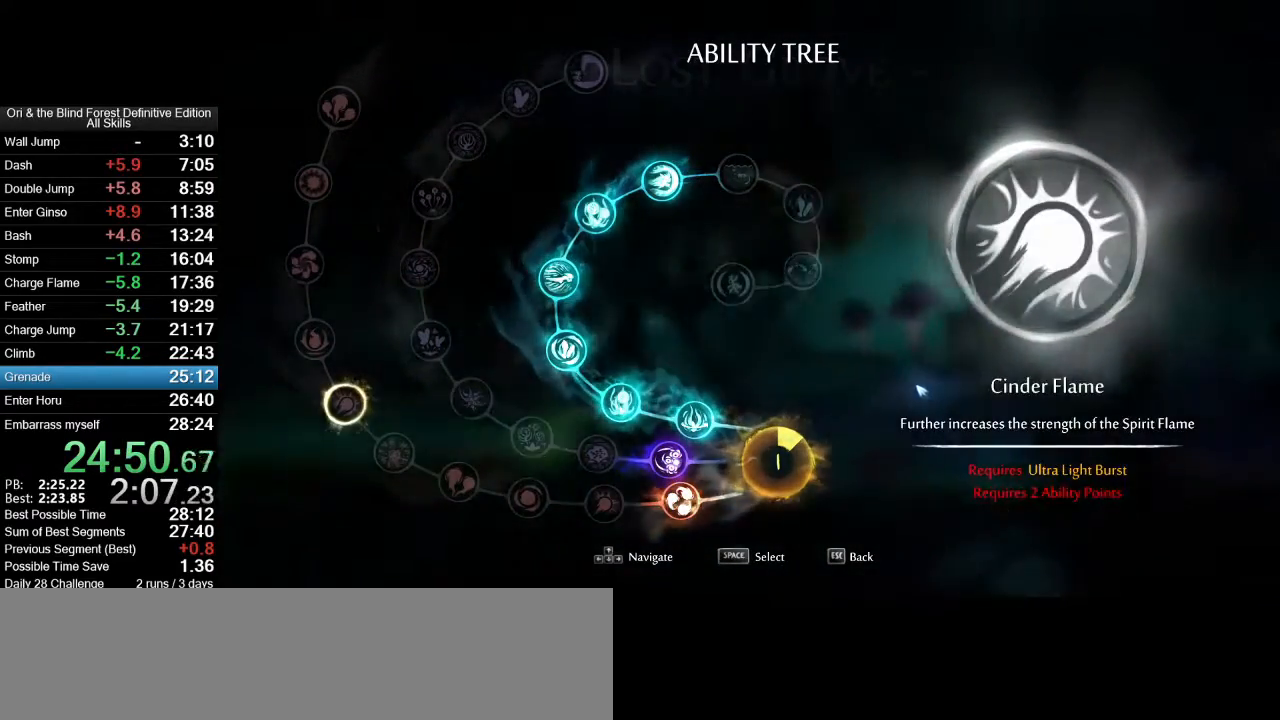
{"keys": ["a"], "mouse": [], "events": [[217, "mouse_mb5", "down"], [350, "mouse_mb5", "up"]]}
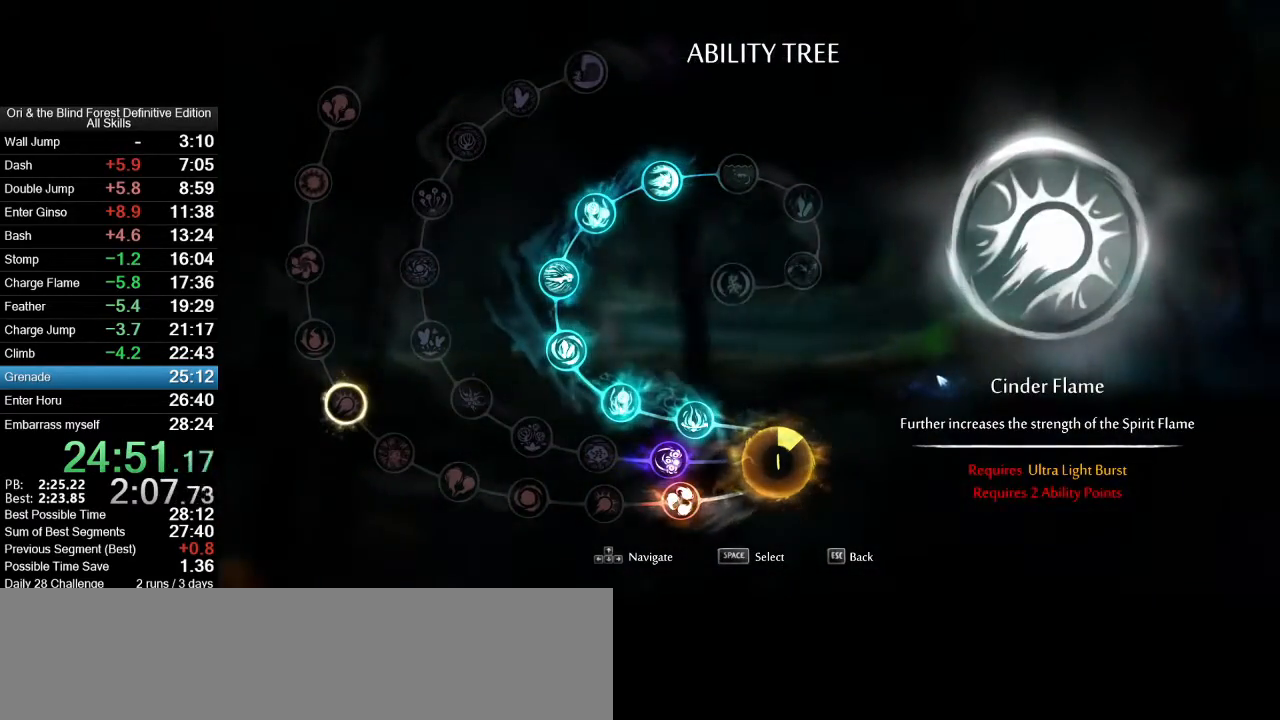
{"keys": ["a"], "mouse": ["left"], "events": [[133, "mouse_mb5", "down"], [233, "mouse_left", "down"], [267, "mouse_mb5", "up"]]}
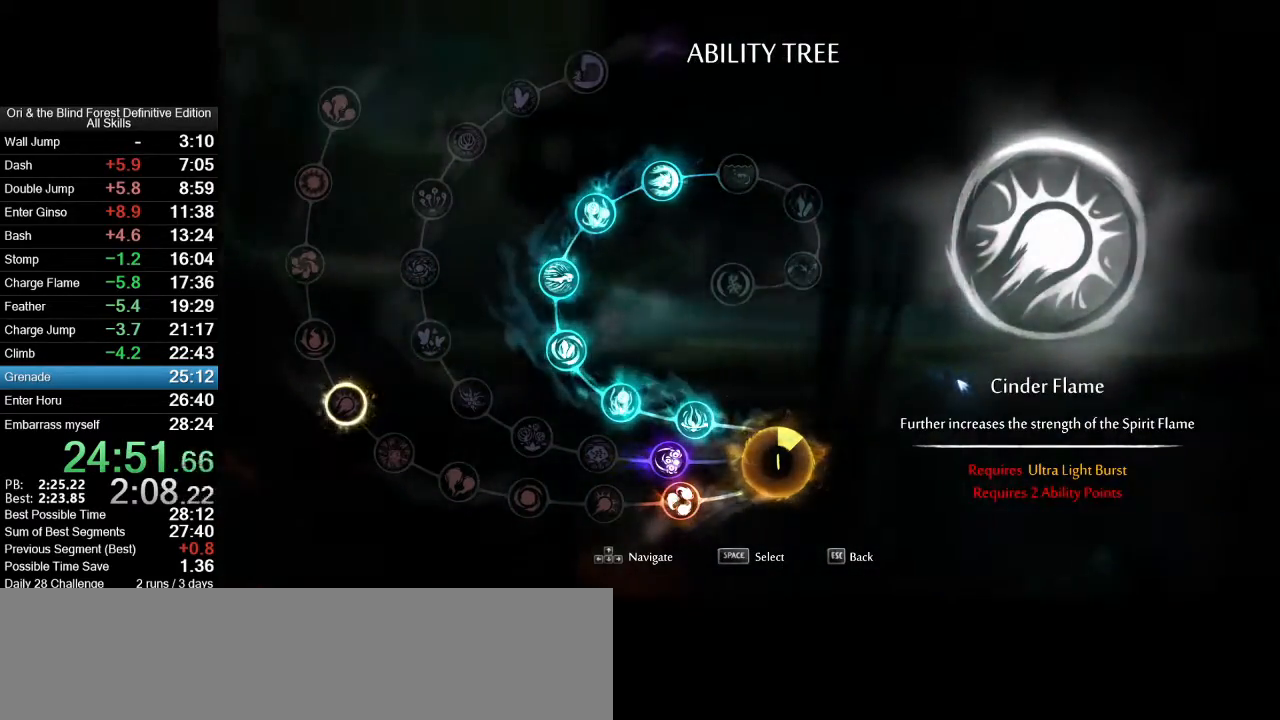
{"keys": ["d", "space"], "mouse": ["left"], "events": [[433, "a", "up"], [433, "d", "down"], [433, "space", "down"]]}